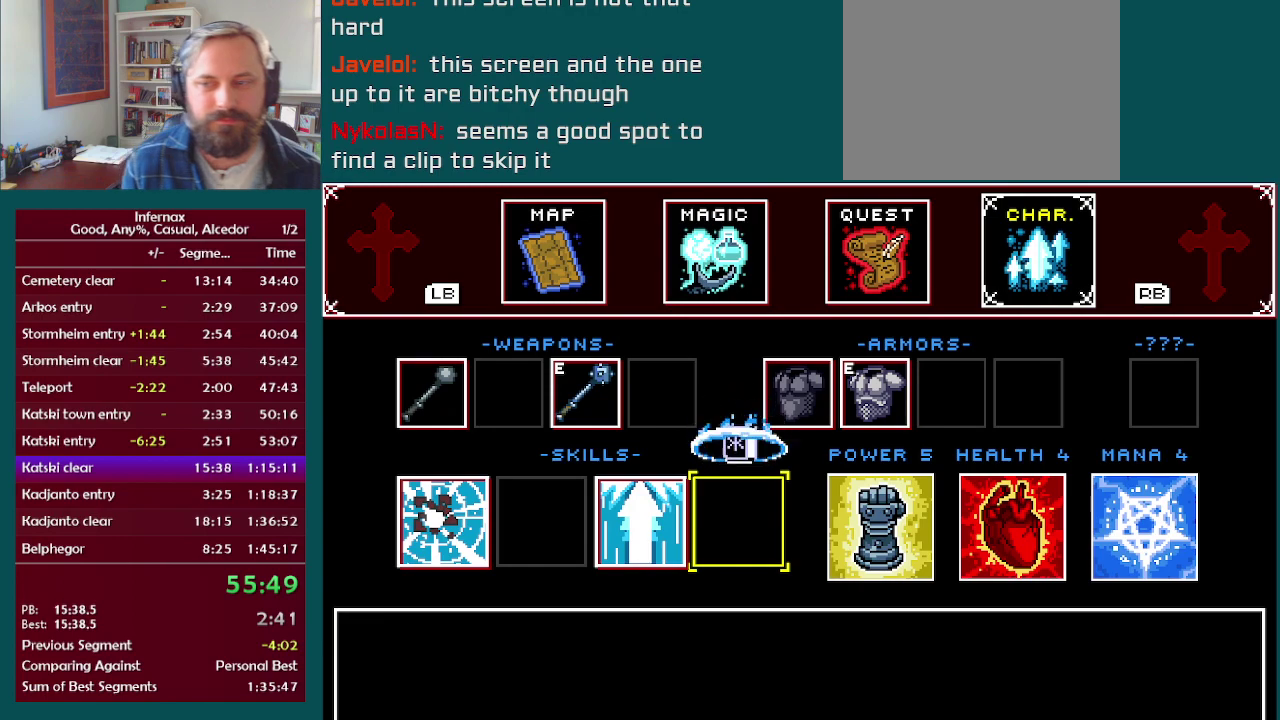
Gameplay with a controller (Xbox layout); each line is a JSON object with the inputs held at the frame after it. "events" lists button and stick changes between this image and that frame as [ms after this image, input, new state], when the widget could be followed in between. This overlay highlights the sticks when they move; stick clicks (L3 R3) are not distinguishable. Not read: L3 R3.
{"buttons": [], "left_stick": "left", "right_stick": "center", "events": [[150, "left_stick", "left"]]}
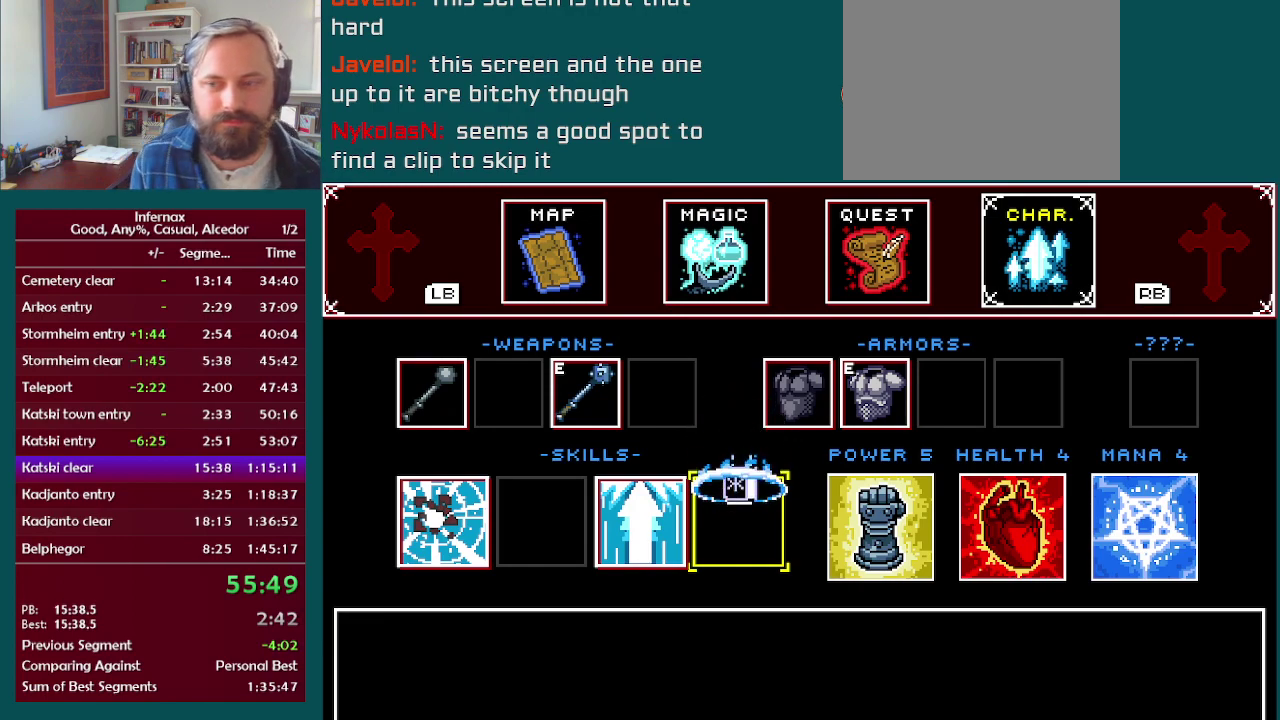
{"buttons": [], "left_stick": "left", "right_stick": "center", "events": []}
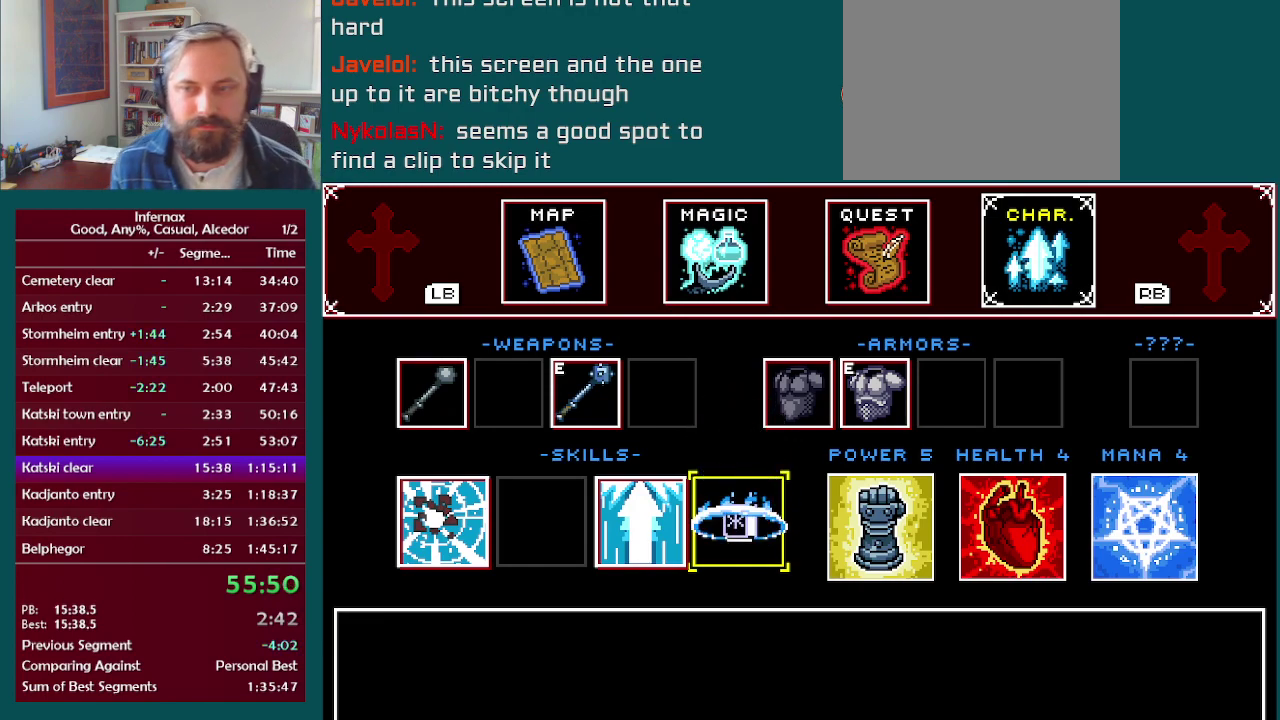
{"buttons": [], "left_stick": "left", "right_stick": "center", "events": []}
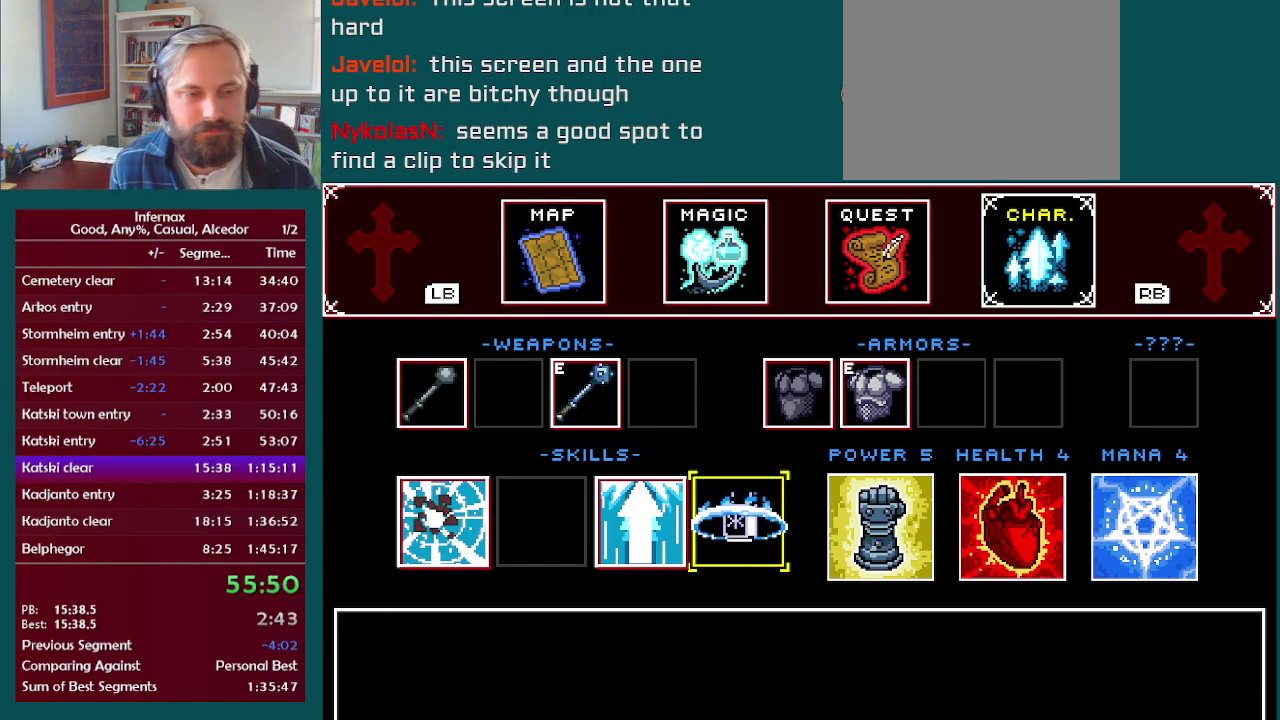
{"buttons": [], "left_stick": "left", "right_stick": "center", "events": []}
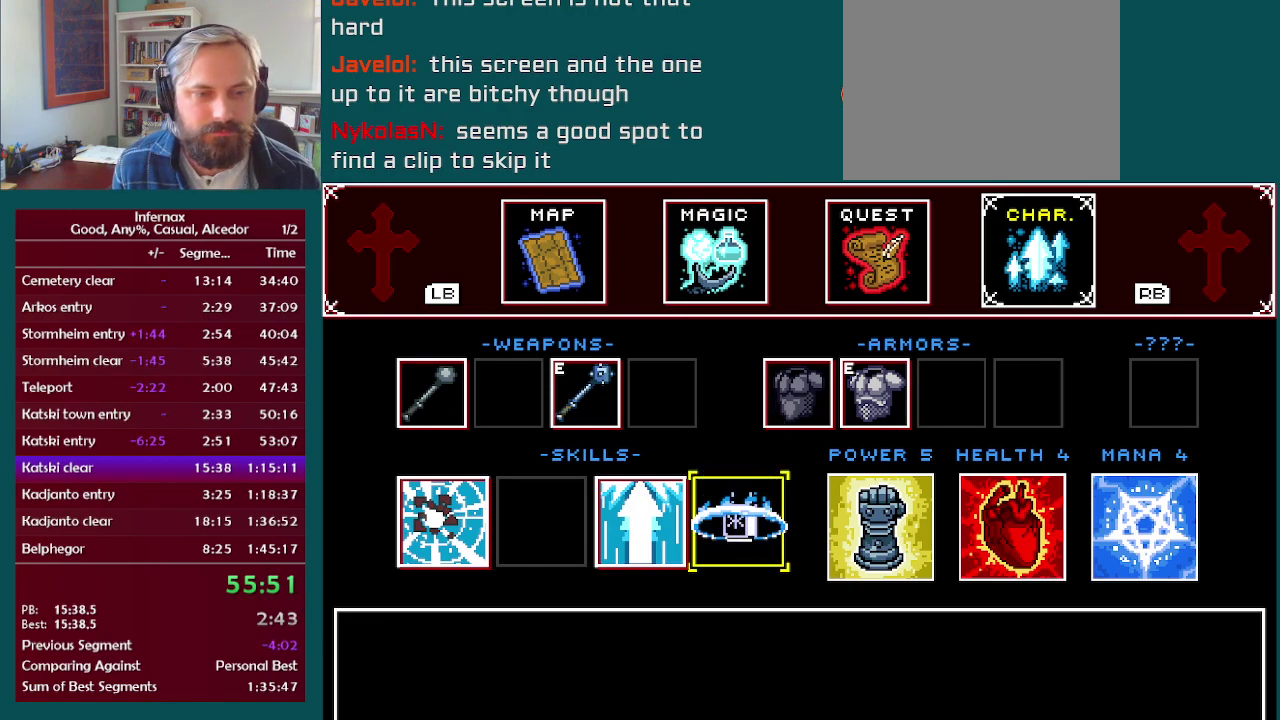
{"buttons": [], "left_stick": "left", "right_stick": "center", "events": []}
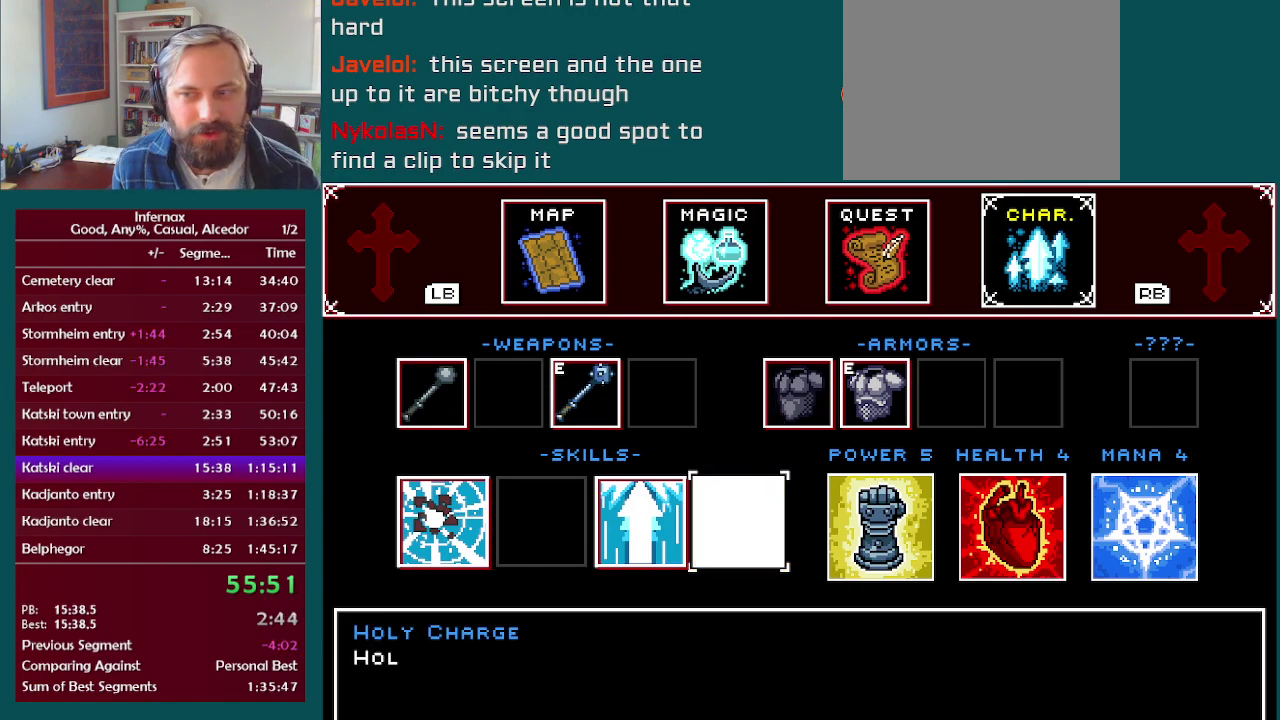
{"buttons": [], "left_stick": "left", "right_stick": "center", "events": []}
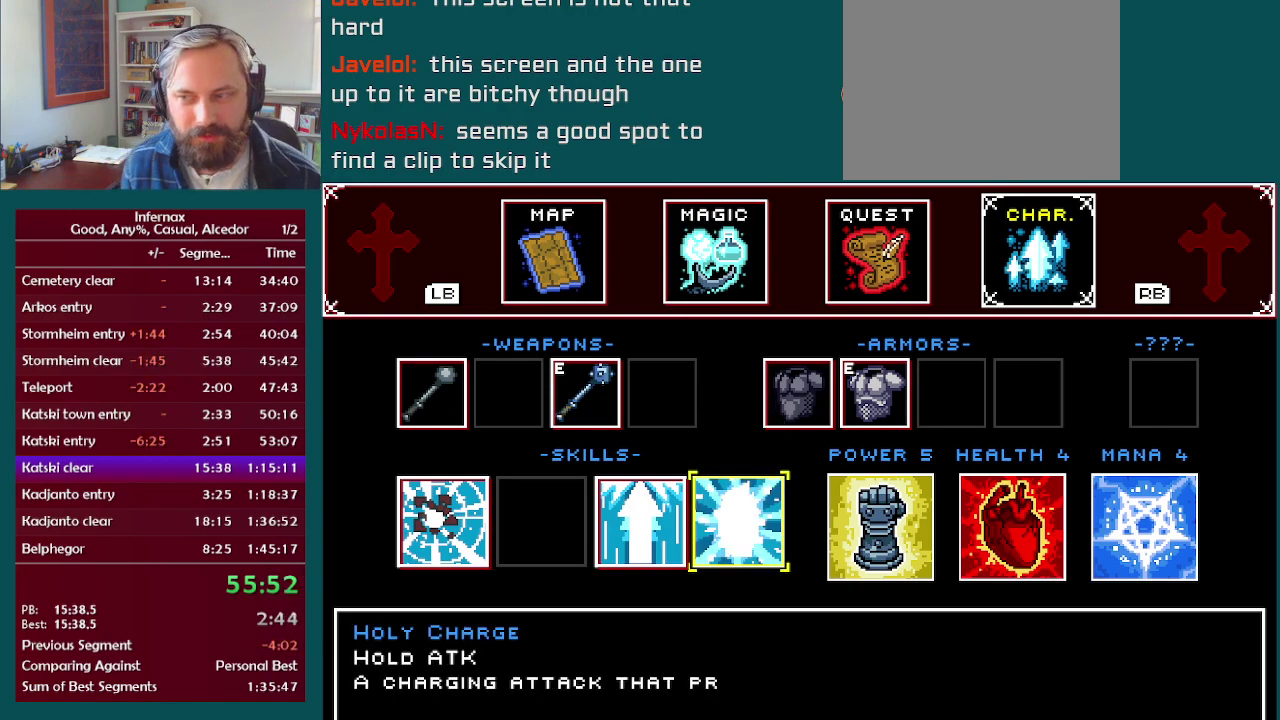
{"buttons": ["A"], "left_stick": "left", "right_stick": "center", "events": [[100, "A", "down"]]}
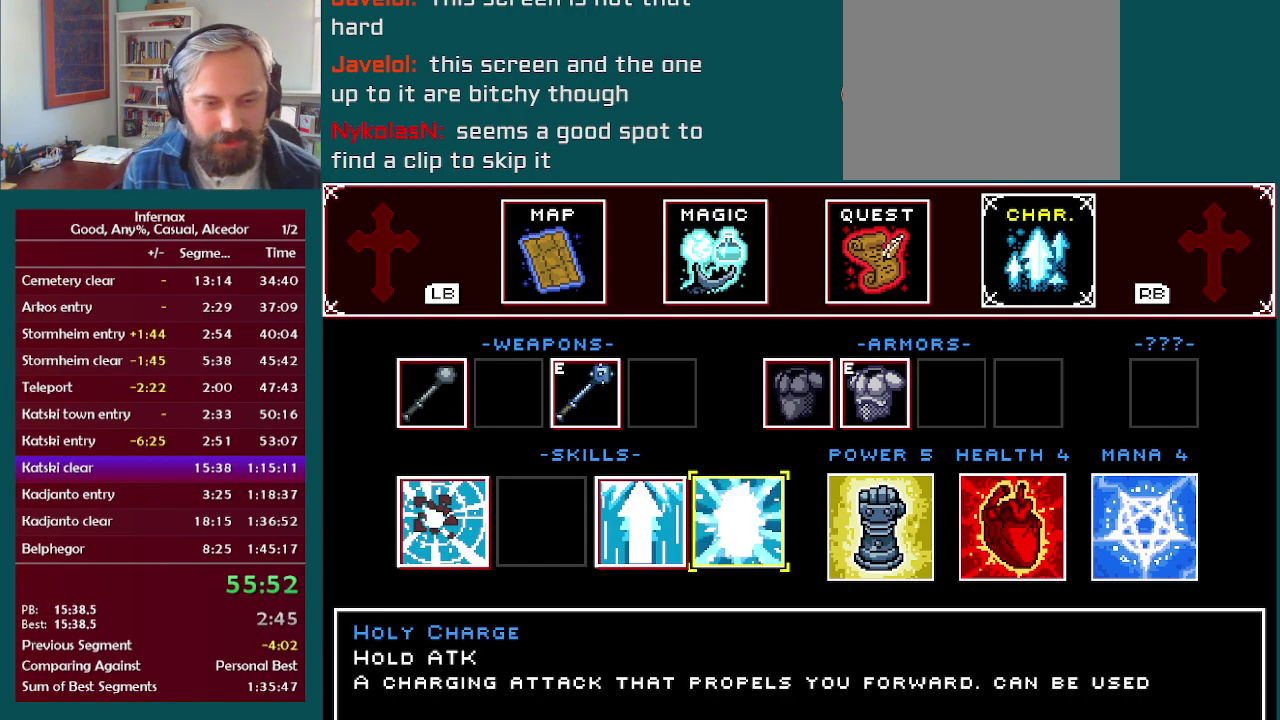
{"buttons": ["A"], "left_stick": "left", "right_stick": "center", "events": [[350, "X", "down"], [400, "X", "up"]]}
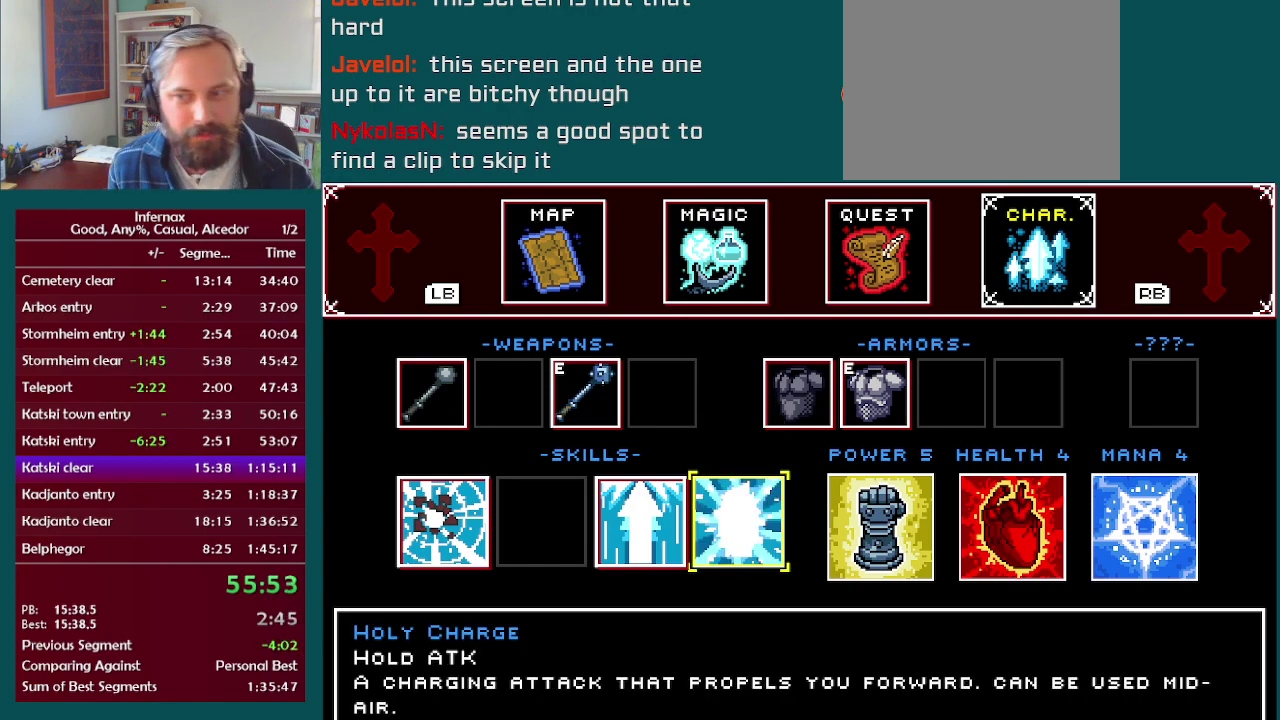
{"buttons": ["A"], "left_stick": "left", "right_stick": "center", "events": [[33, "X", "down"], [100, "X", "up"]]}
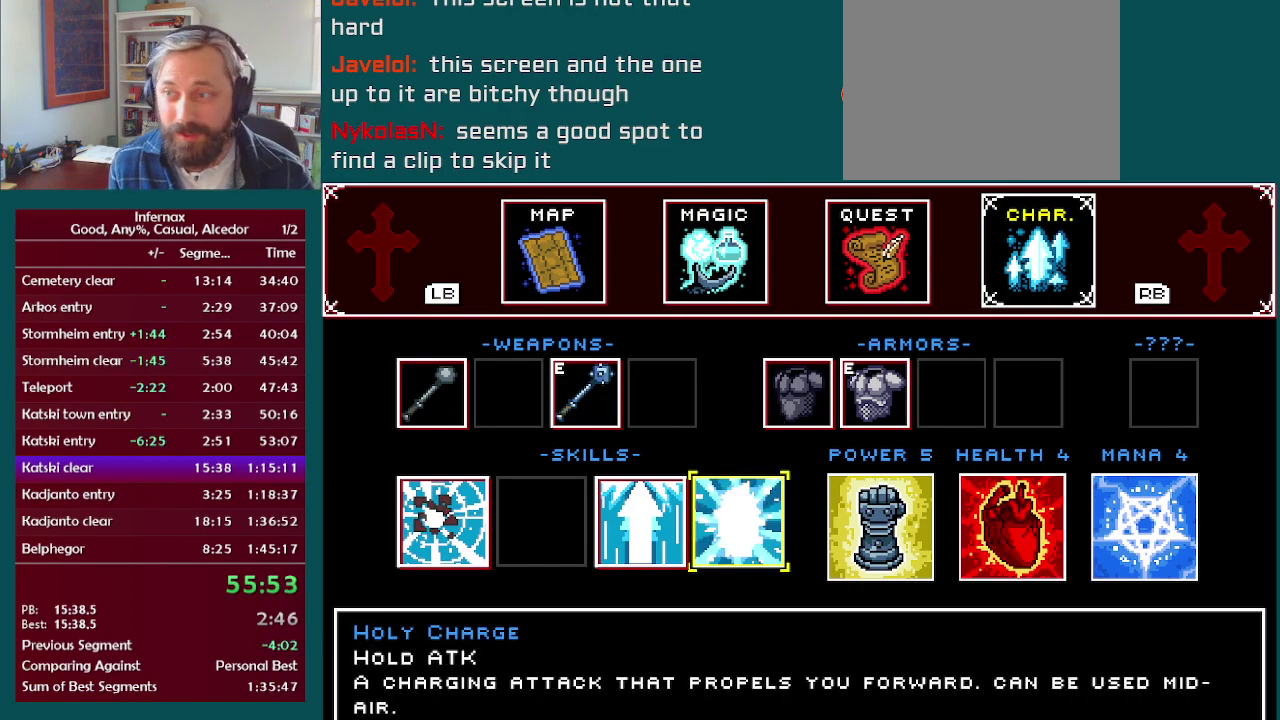
{"buttons": ["A", "X"], "left_stick": "left", "right_stick": "center", "events": [[33, "X", "down"], [100, "X", "up"], [233, "X", "down"], [300, "X", "up"], [450, "X", "down"]]}
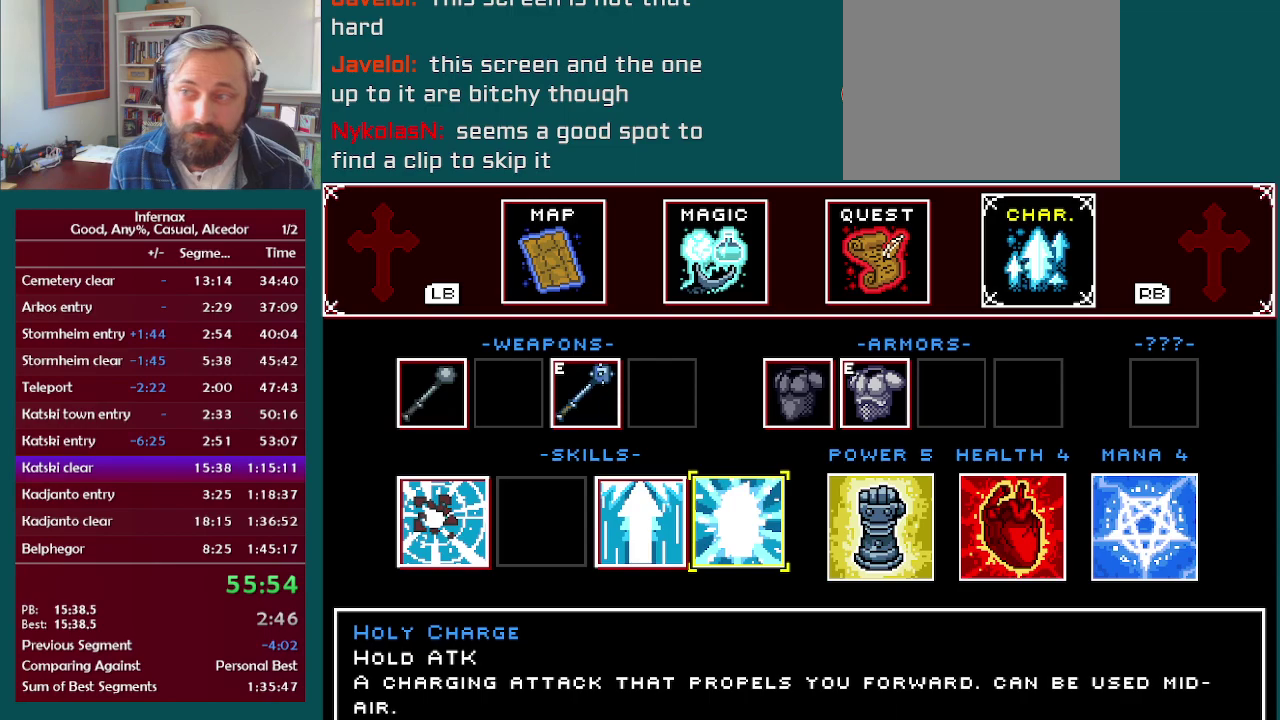
{"buttons": ["A", "X"], "left_stick": "left", "right_stick": "center", "events": [[33, "X", "up"], [133, "X", "down"], [217, "X", "up"], [317, "X", "down"], [400, "X", "up"], [500, "X", "down"]]}
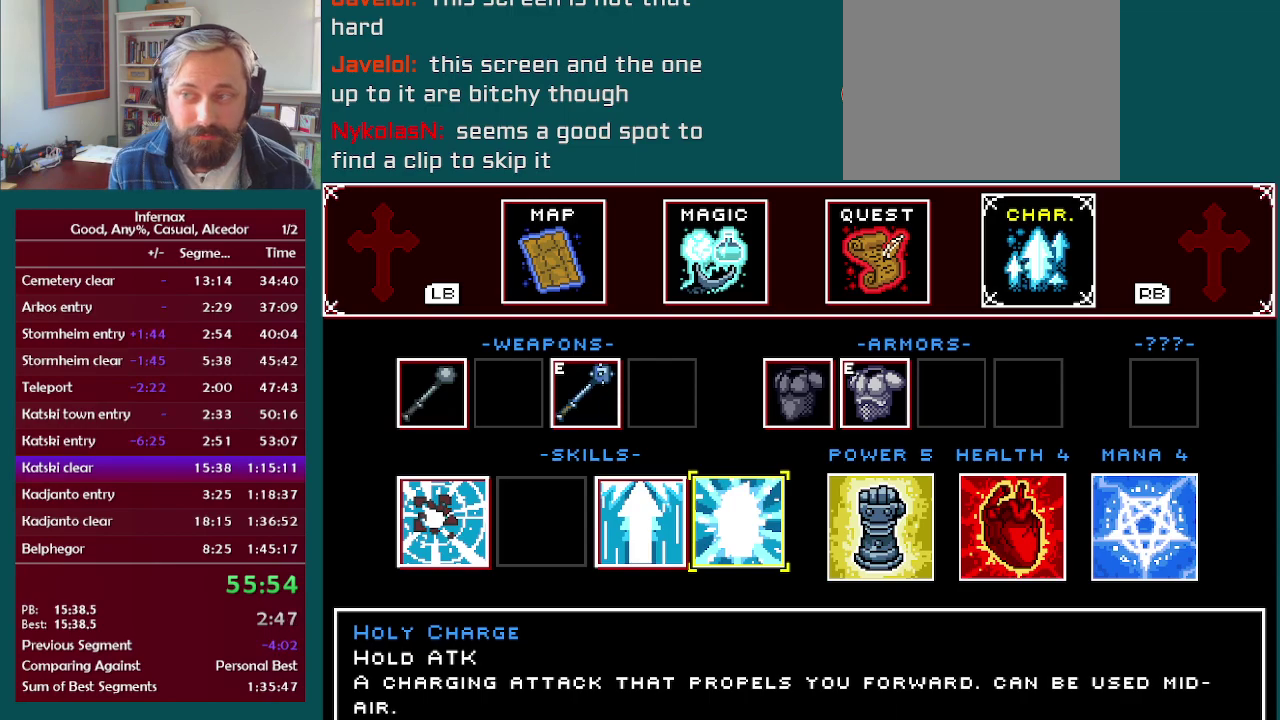
{"buttons": ["A"], "left_stick": "left", "right_stick": "center", "events": [[100, "X", "up"], [217, "X", "down"], [300, "X", "up"]]}
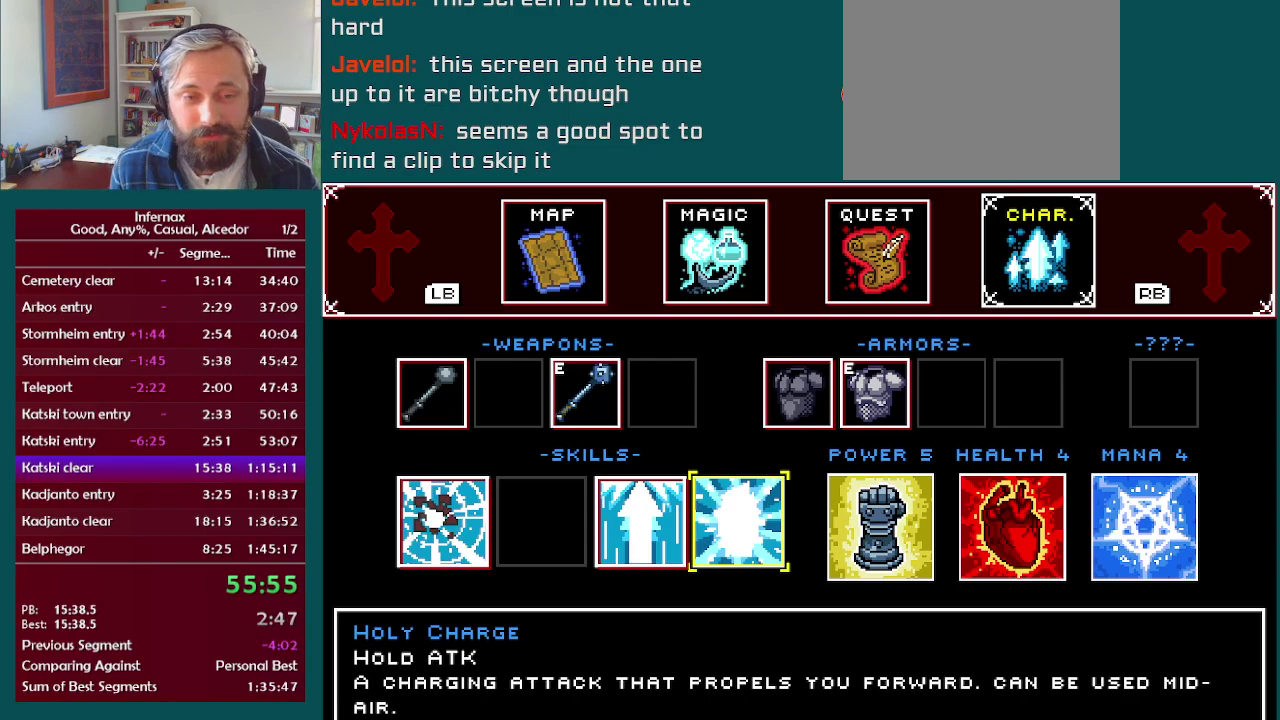
{"buttons": [], "left_stick": "left", "right_stick": "center", "events": [[100, "A", "up"], [183, "A", "down"], [467, "A", "up"]]}
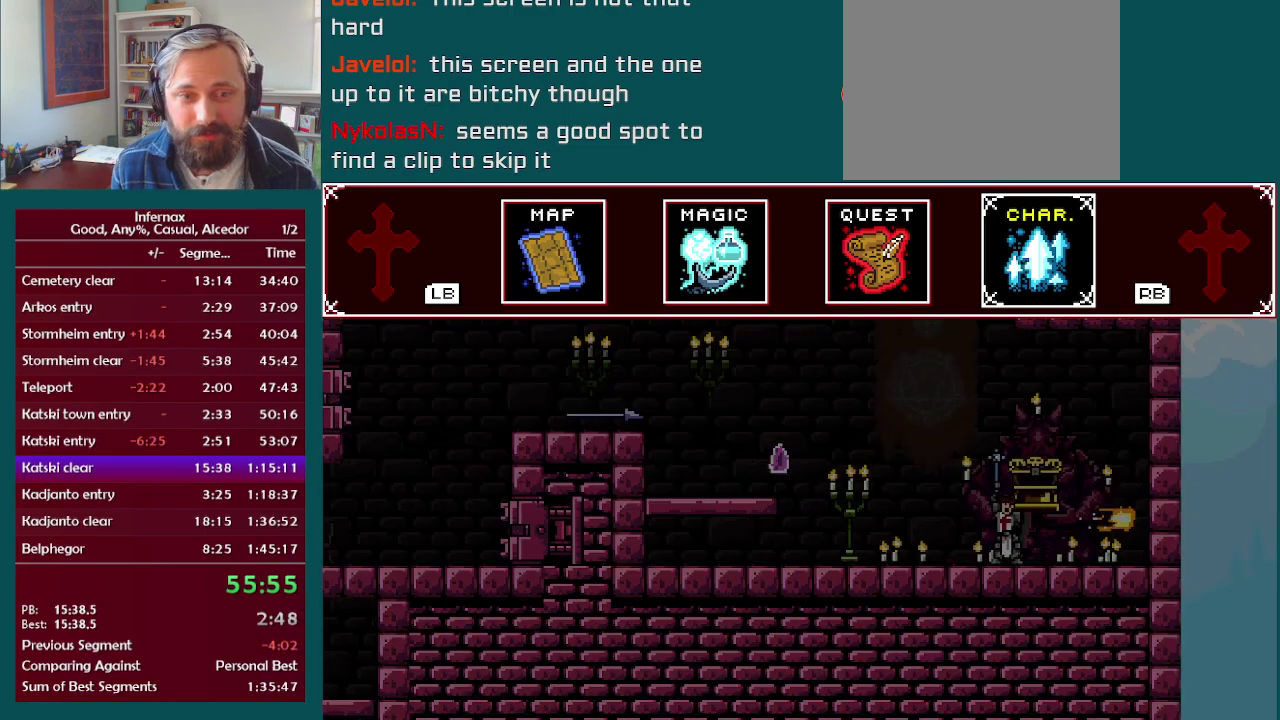
{"buttons": [], "left_stick": "left", "right_stick": "center", "events": []}
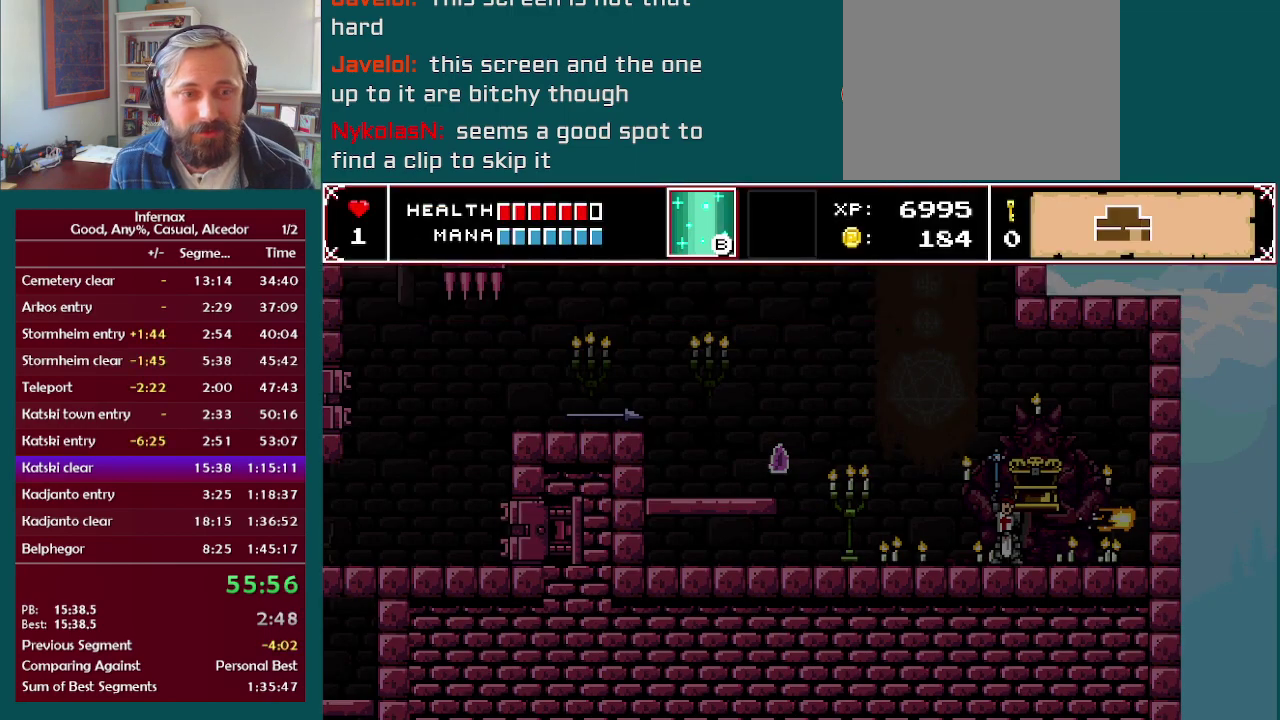
{"buttons": [], "left_stick": "left", "right_stick": "center", "events": []}
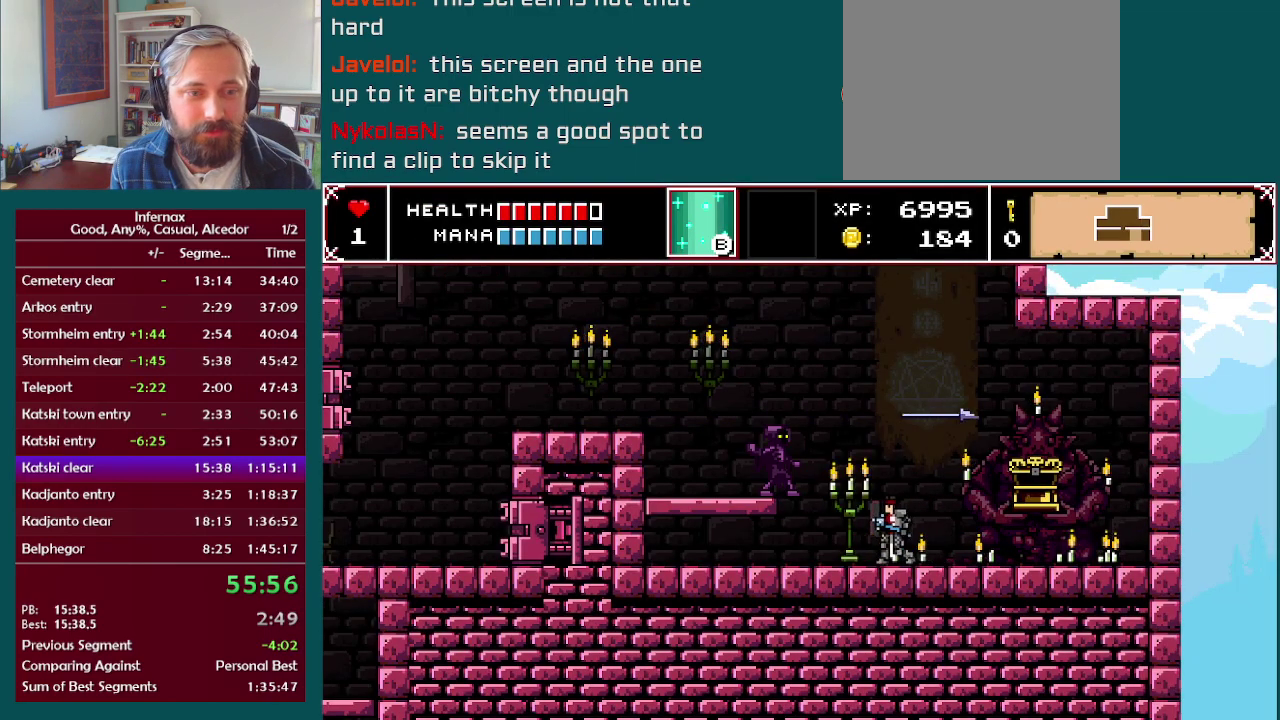
{"buttons": ["A"], "left_stick": "center", "right_stick": "center", "events": [[283, "left_stick", "center"], [500, "A", "down"]]}
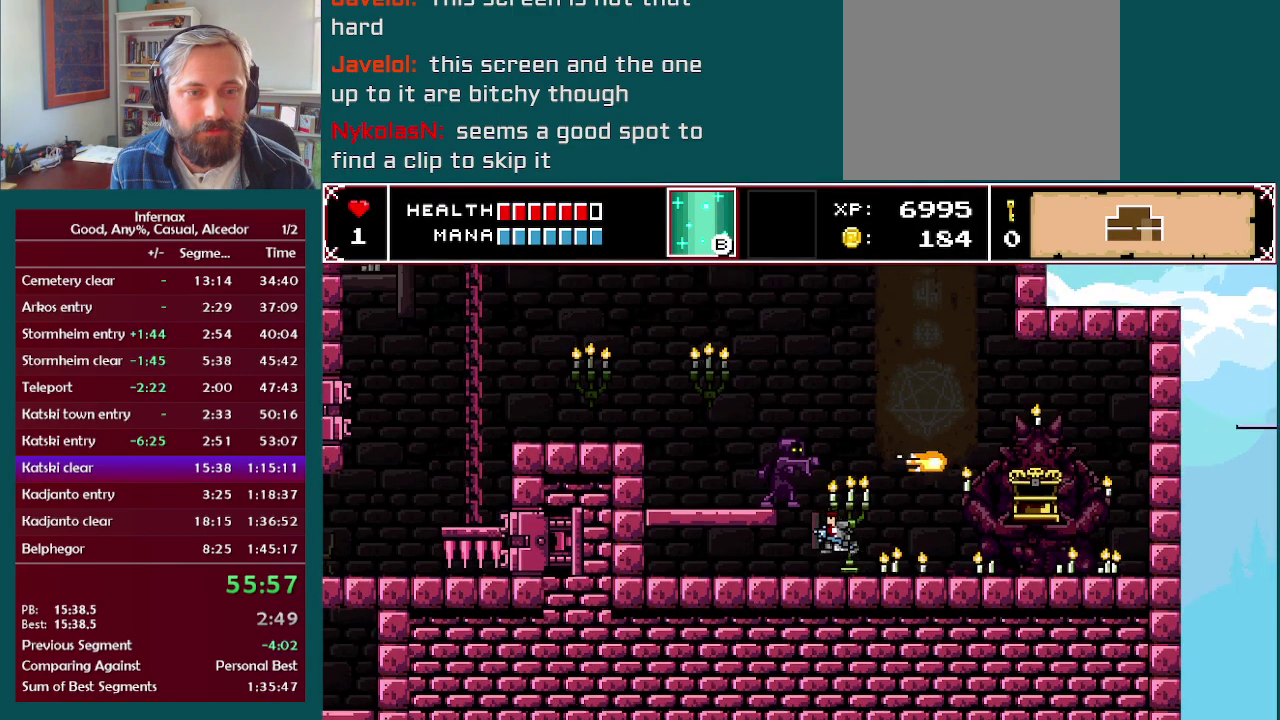
{"buttons": ["X"], "left_stick": "left", "right_stick": "center", "events": [[33, "X", "down"], [133, "A", "up"], [133, "X", "up"], [217, "left_stick", "left"], [467, "X", "down"]]}
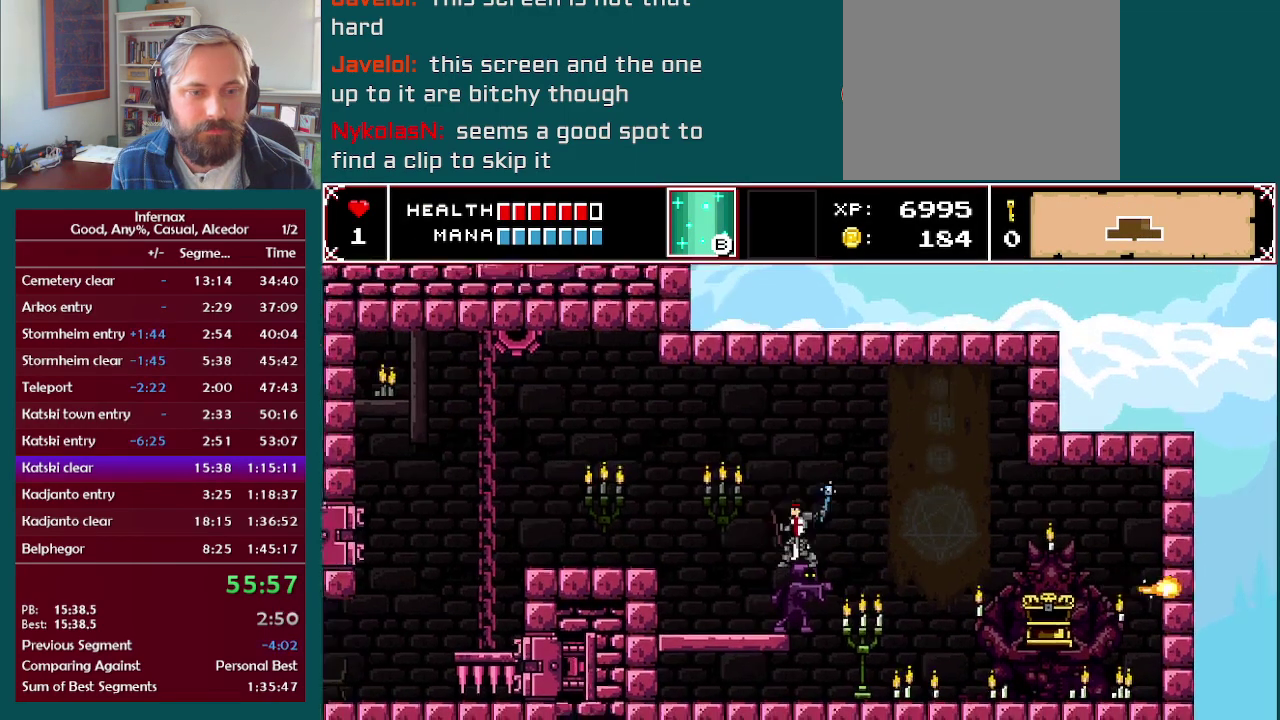
{"buttons": [], "left_stick": "left", "right_stick": "center", "events": [[50, "X", "up"]]}
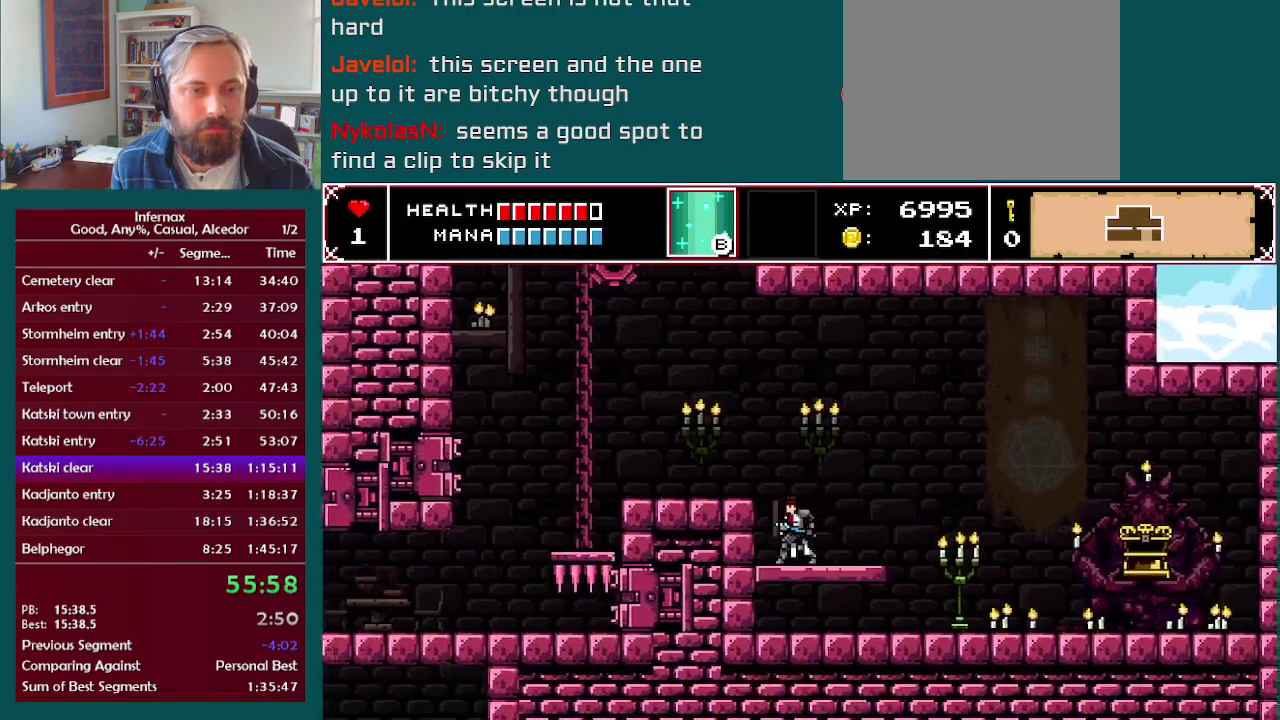
{"buttons": [], "left_stick": "left", "right_stick": "center", "events": [[133, "left_stick", "center"], [183, "A", "down"], [250, "A", "up"], [300, "left_stick", "left"]]}
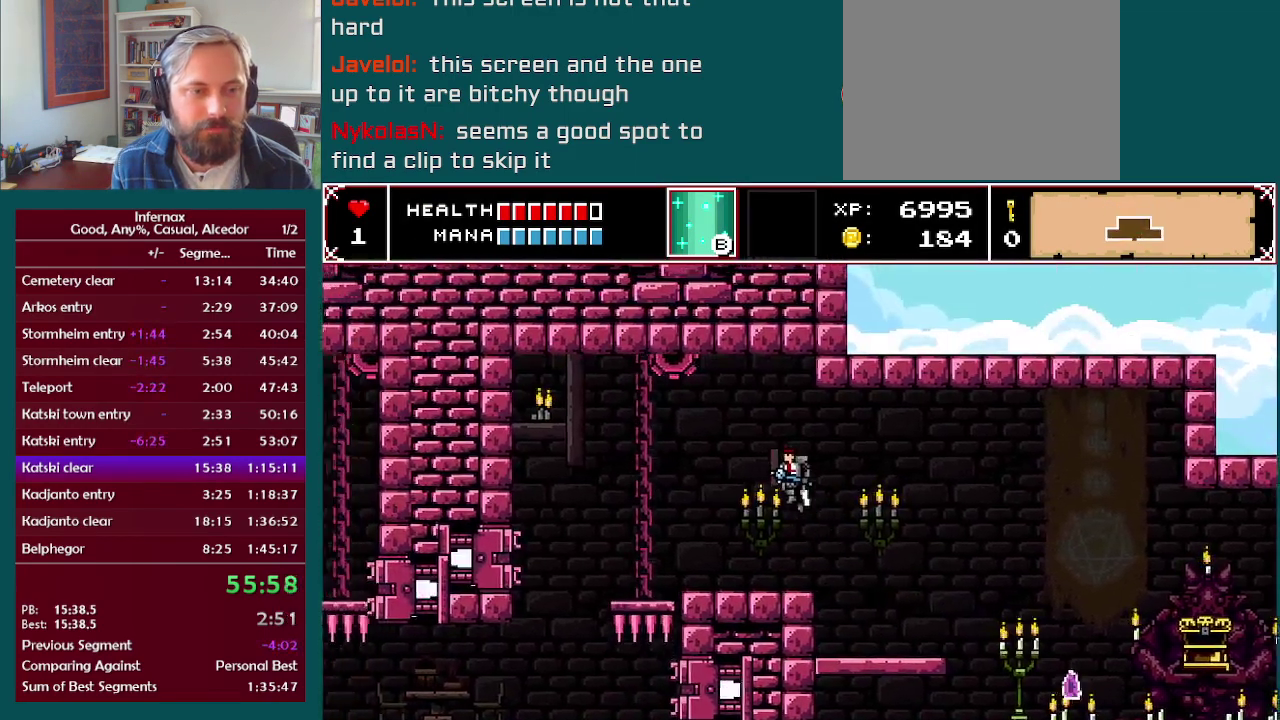
{"buttons": [], "left_stick": "down", "right_stick": "center", "events": [[117, "left_stick", "center"], [233, "left_stick", "left"], [400, "left_stick", "down"]]}
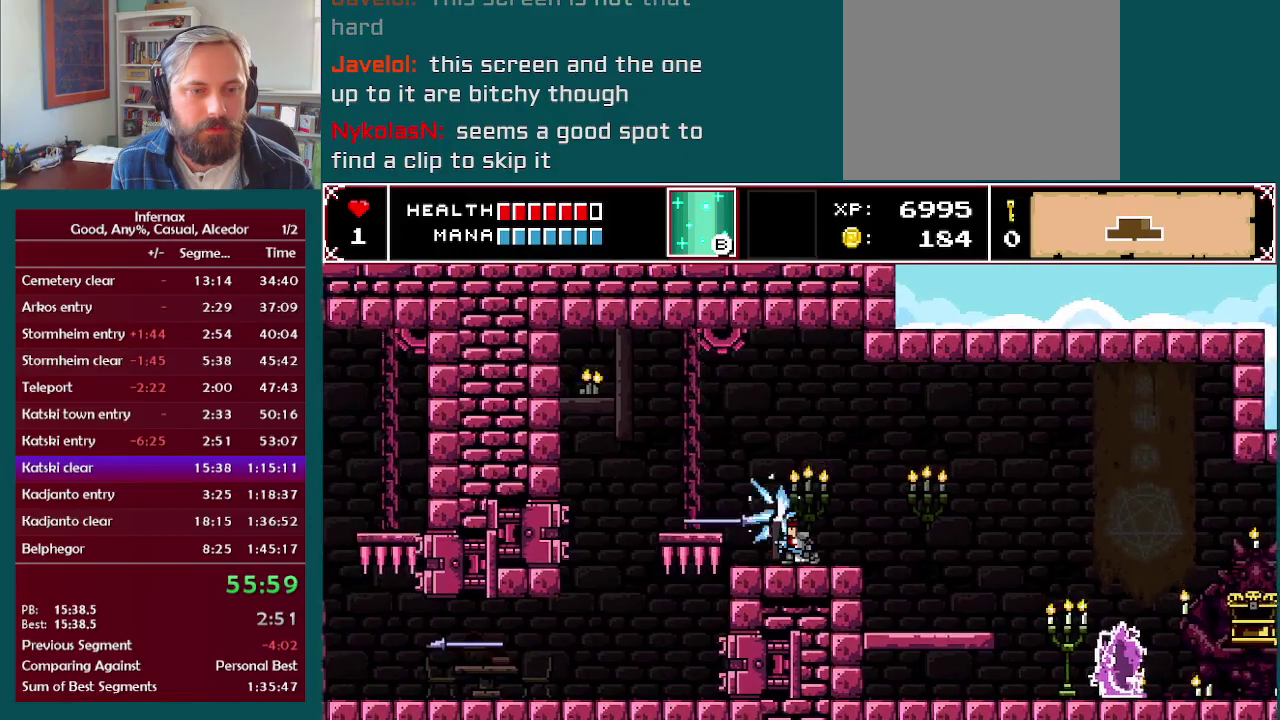
{"buttons": [], "left_stick": "center", "right_stick": "center", "events": [[150, "left_stick", "left"], [300, "left_stick", "center"]]}
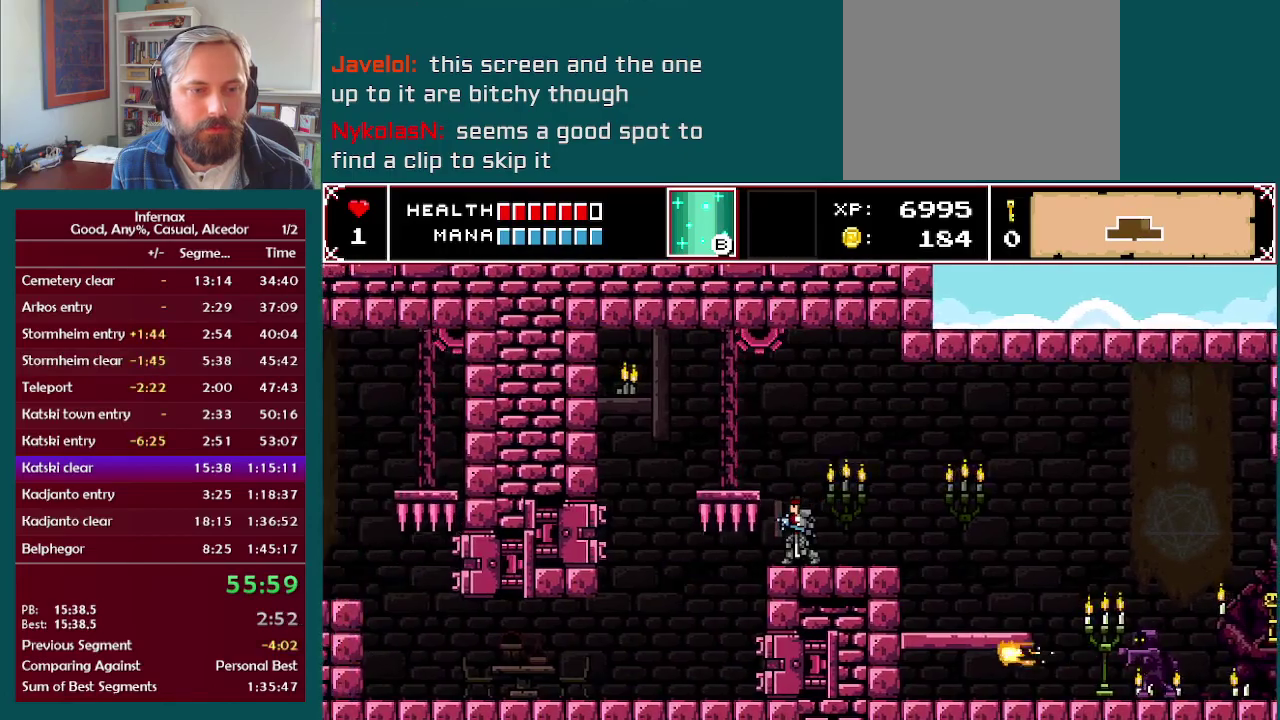
{"buttons": [], "left_stick": "left", "right_stick": "center", "events": [[467, "left_stick", "left"]]}
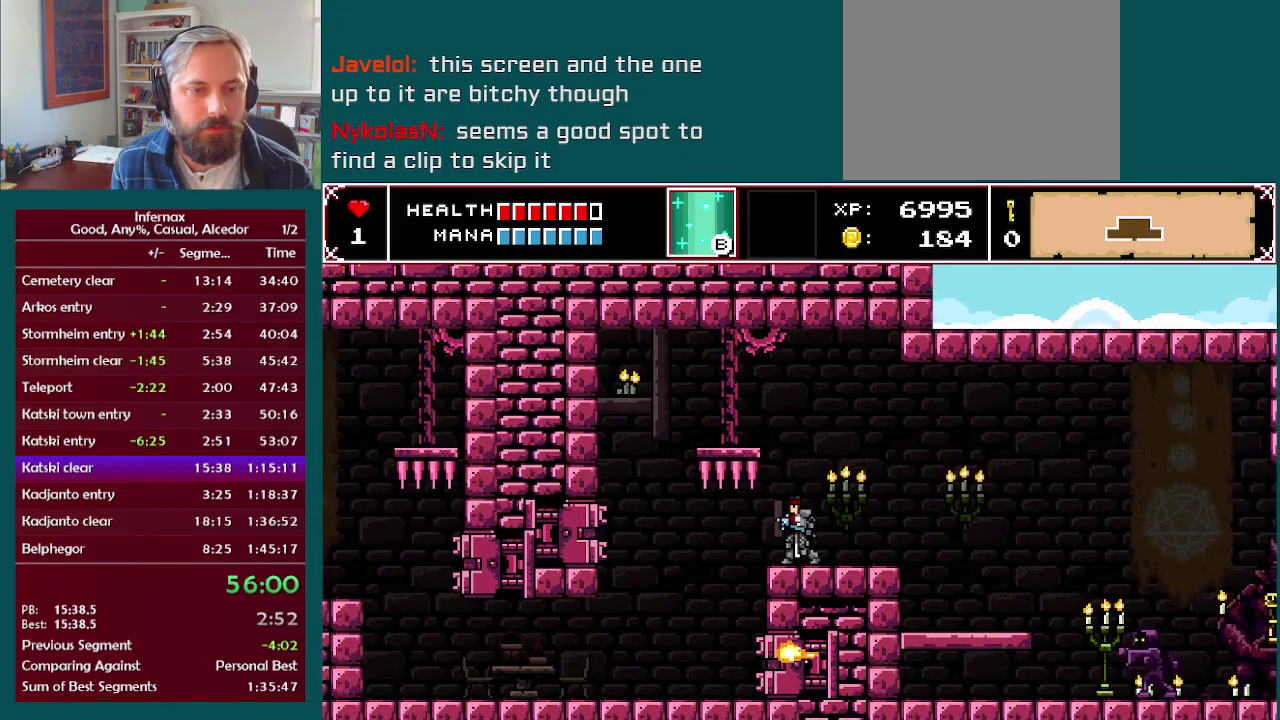
{"buttons": [], "left_stick": "left", "right_stick": "center", "events": []}
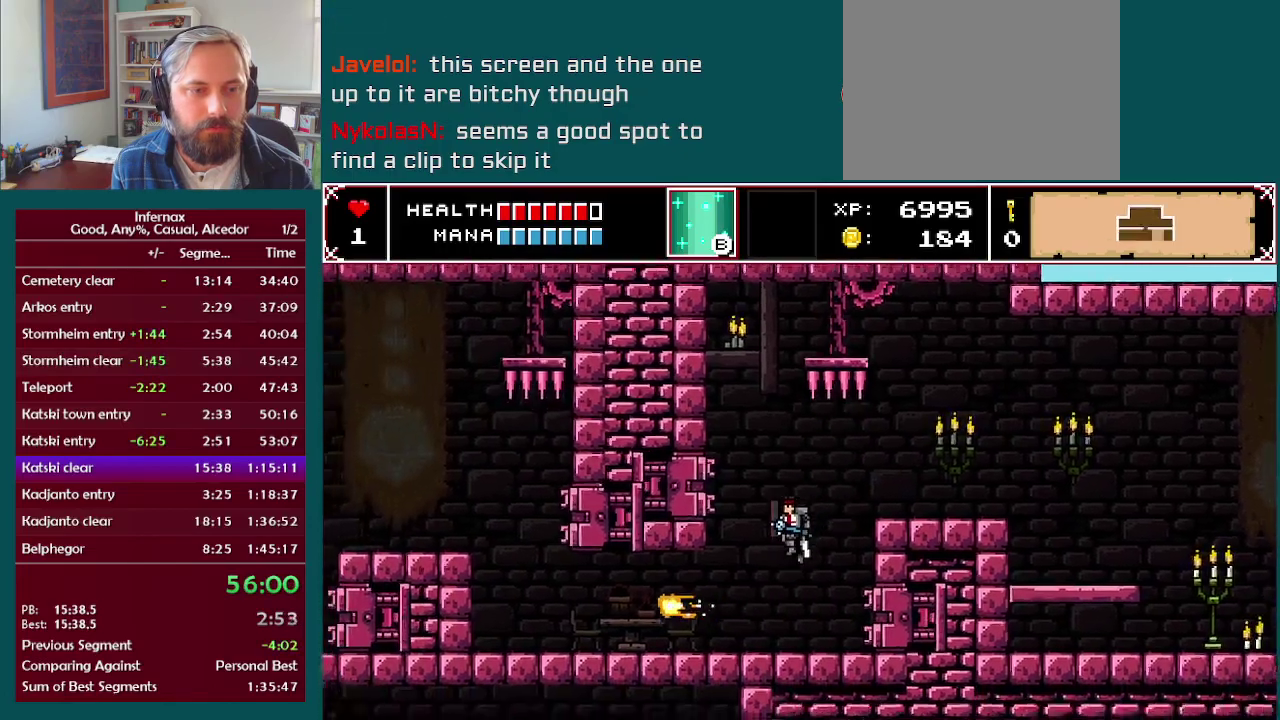
{"buttons": [], "left_stick": "left", "right_stick": "center", "events": []}
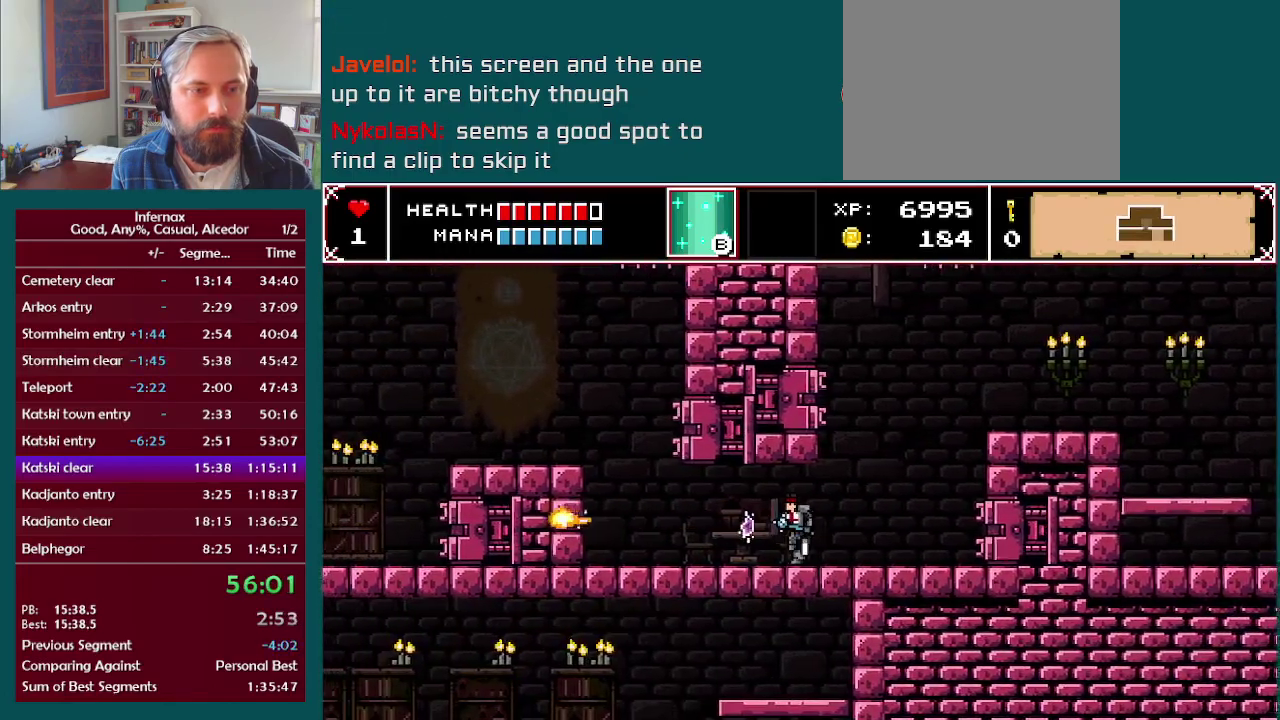
{"buttons": [], "left_stick": "left", "right_stick": "center", "events": []}
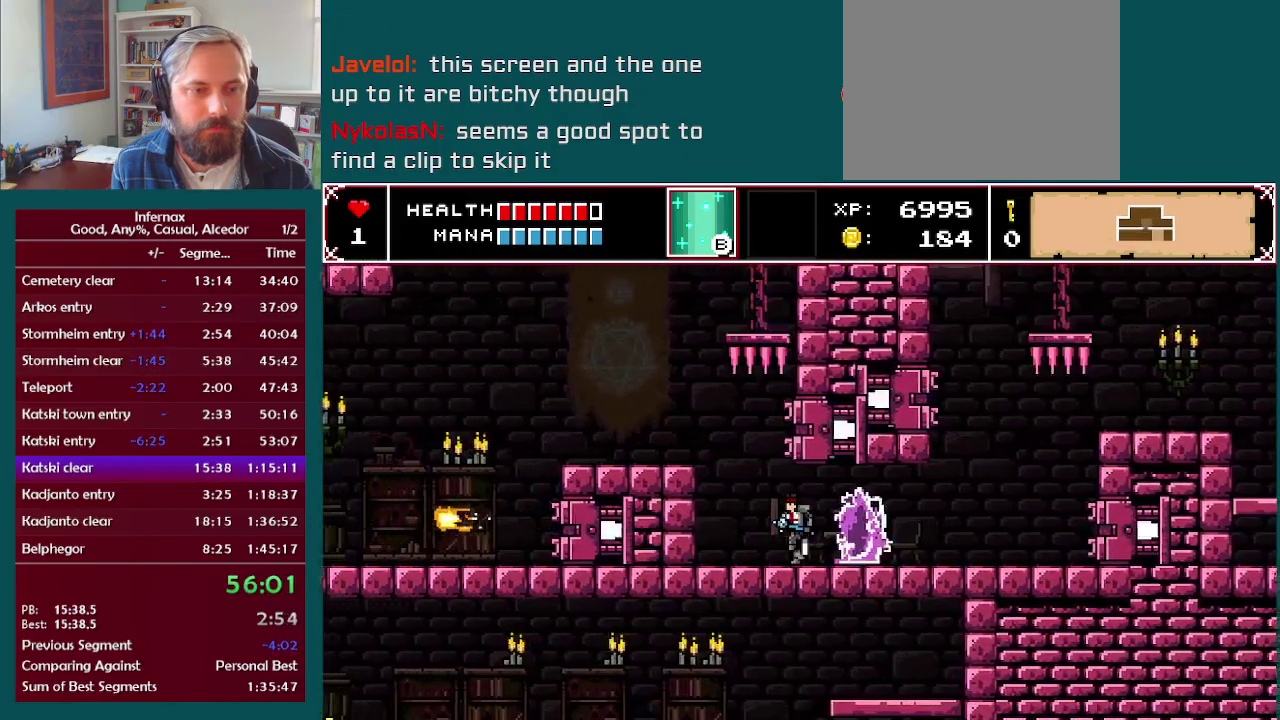
{"buttons": [], "left_stick": "down-right", "right_stick": "center", "events": [[100, "left_stick", "down-right"]]}
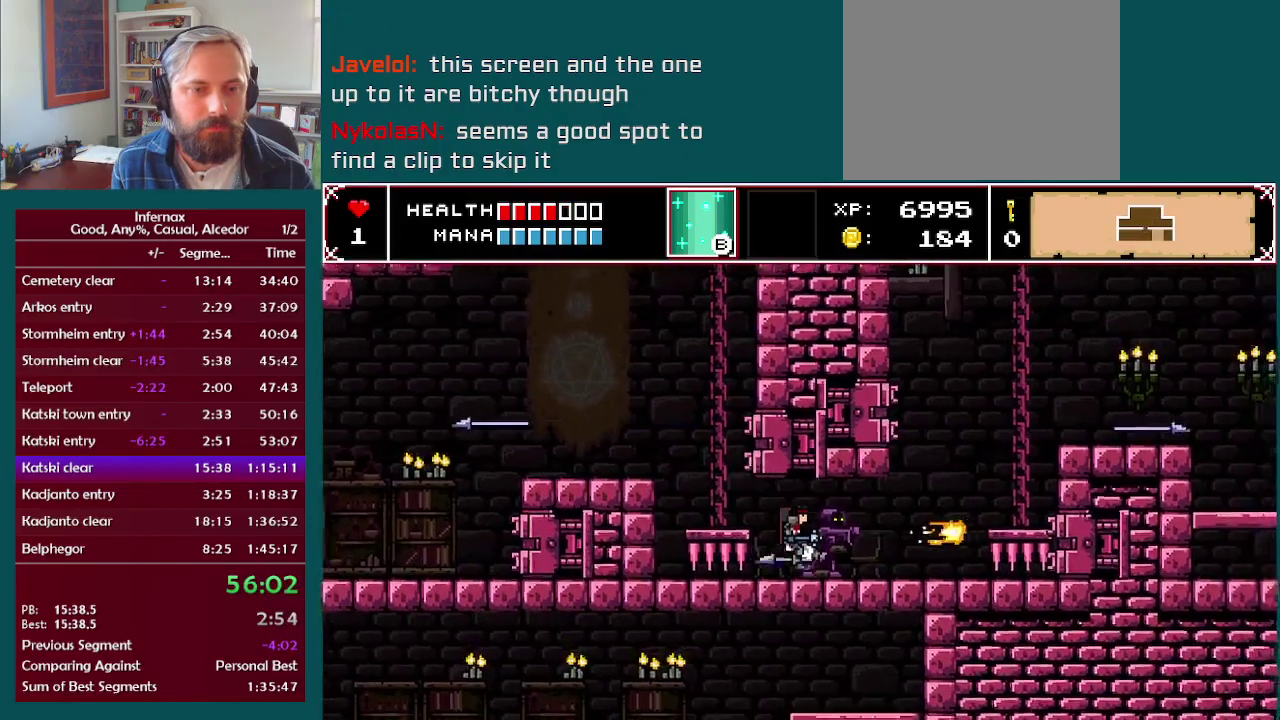
{"buttons": [], "left_stick": "left", "right_stick": "center", "events": [[83, "left_stick", "left"]]}
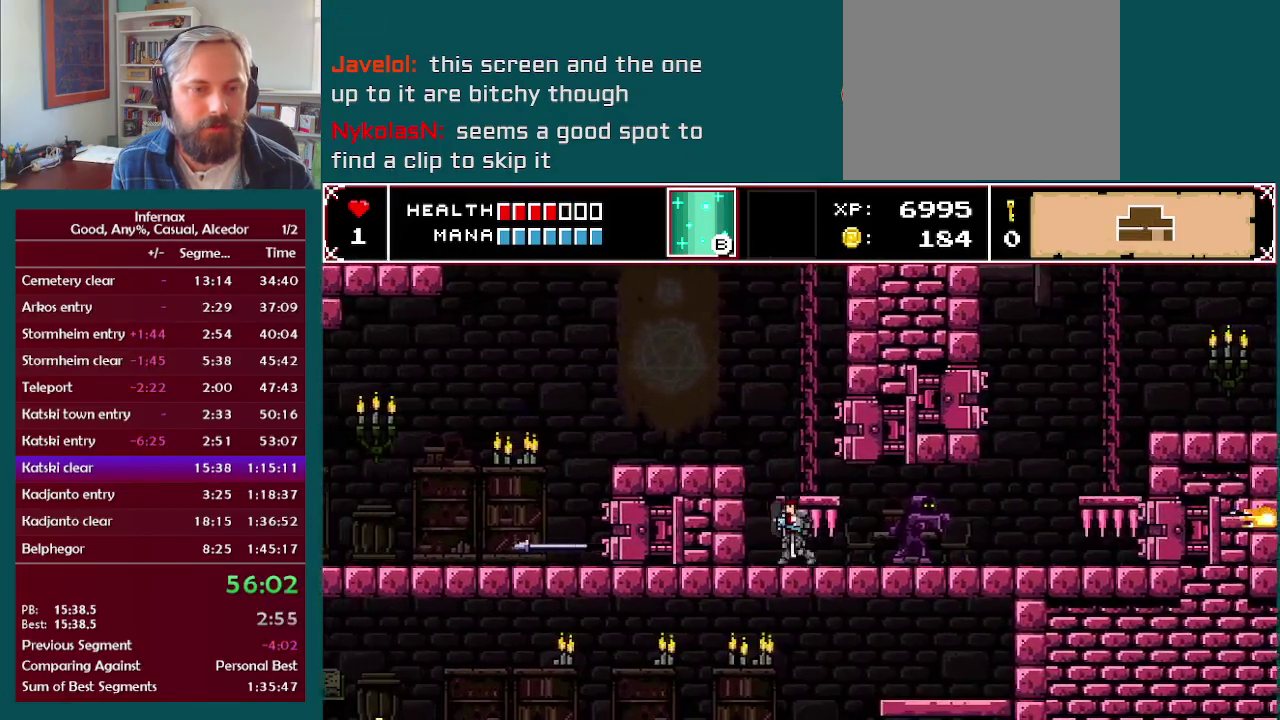
{"buttons": [], "left_stick": "left", "right_stick": "center", "events": [[200, "A", "down"], [483, "A", "up"]]}
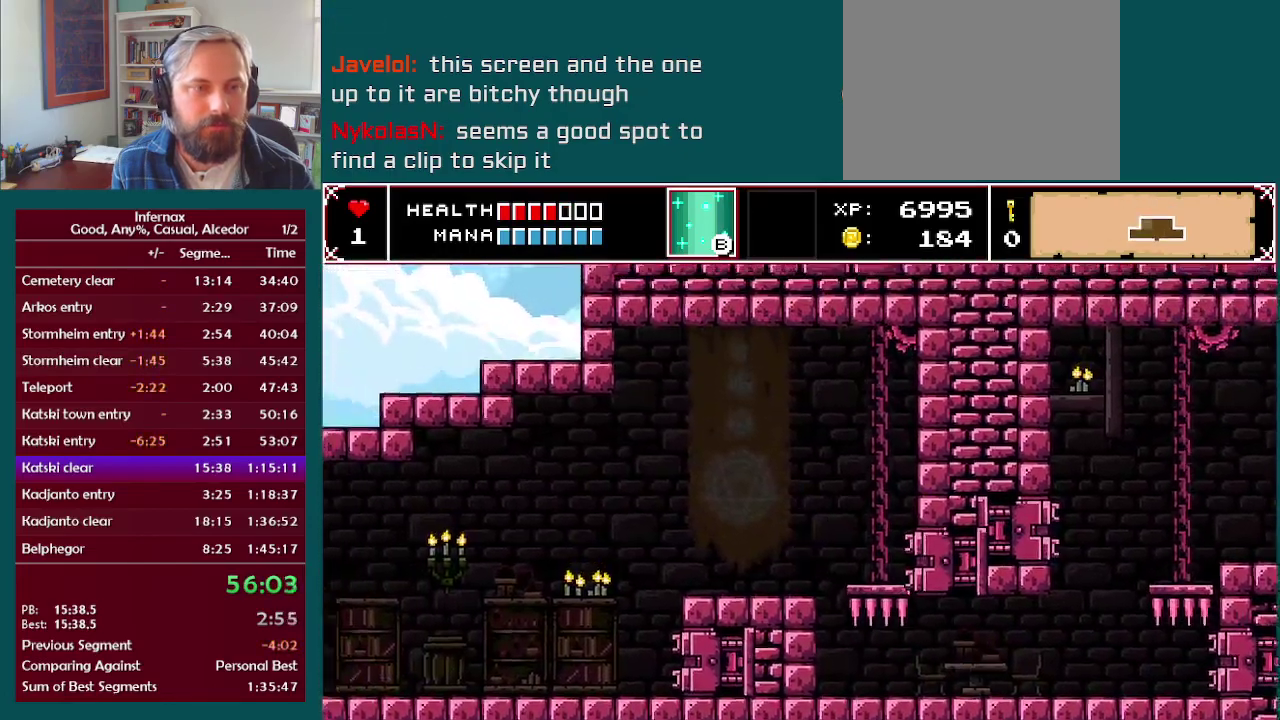
{"buttons": [], "left_stick": "left", "right_stick": "center", "events": []}